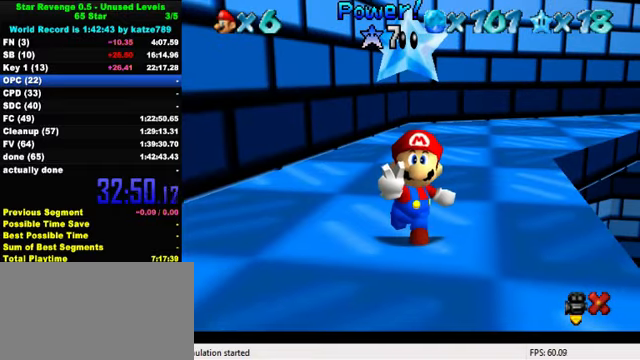
Gameplay with keyboard; each line is a JSON object with the keys held at the frame after it. "events" lists presses ("down") and releases ("up") of "a", "c", "ctrl", "d", "down", "left", "return", "right", "s", "shift", "up", "w", "x" and "y" between this image and that frame as [ms after this image, input, new state], when the widget could be followed in between. No other keys are recorded. Mouse input is not recorded.
{"keys": ["shift"], "events": [[300, "shift", "down"], [367, "shift", "up"], [500, "shift", "down"]]}
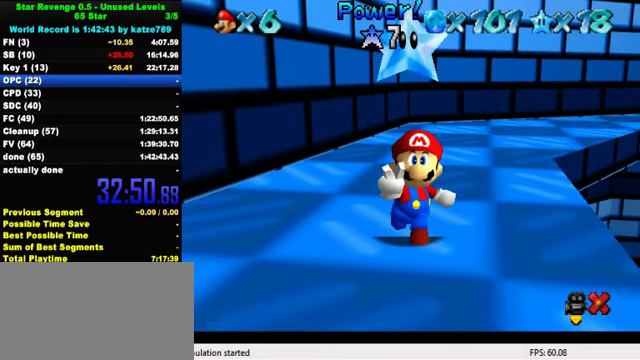
{"keys": ["right", "shift"], "events": [[33, "right", "down"], [67, "shift", "up"], [167, "shift", "down"], [233, "shift", "up"], [333, "shift", "down"], [433, "shift", "up"], [500, "shift", "down"]]}
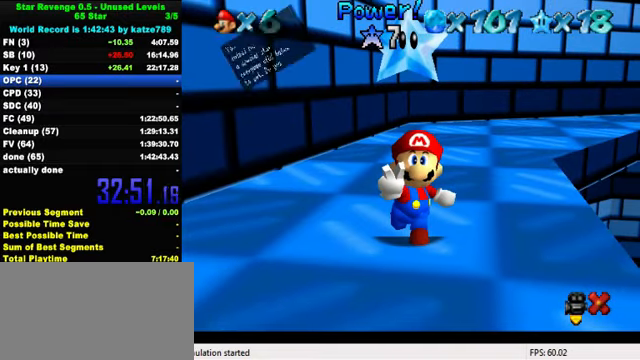
{"keys": ["right", "shift"], "events": [[100, "shift", "up"], [167, "shift", "down"], [233, "shift", "up"], [333, "shift", "down"], [400, "shift", "up"], [467, "shift", "down"]]}
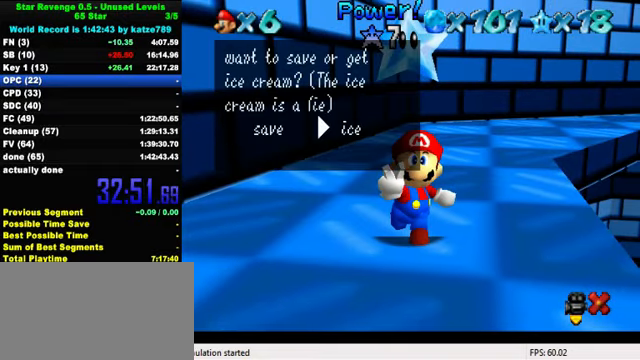
{"keys": ["right"], "events": [[67, "shift", "up"], [133, "shift", "down"], [200, "shift", "up"], [267, "shift", "down"], [433, "shift", "up"]]}
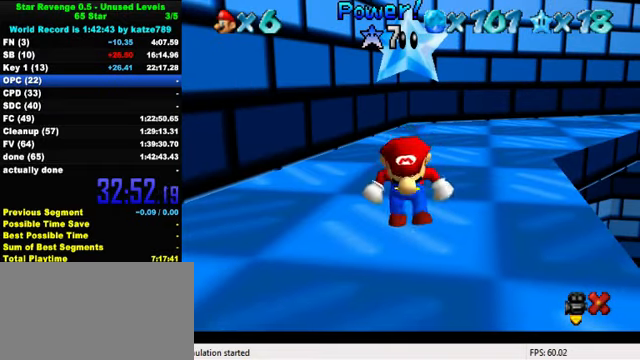
{"keys": ["right"], "events": []}
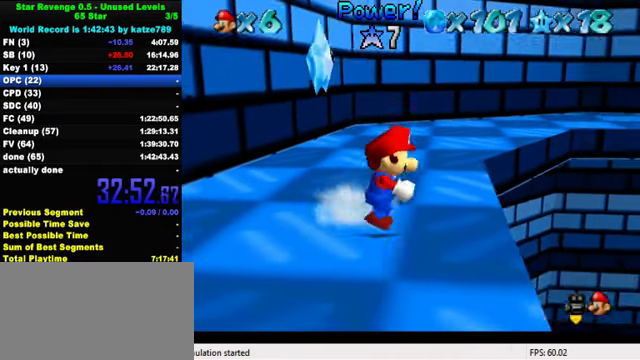
{"keys": ["down", "right", "w"], "events": [[200, "down", "down"], [500, "w", "down"]]}
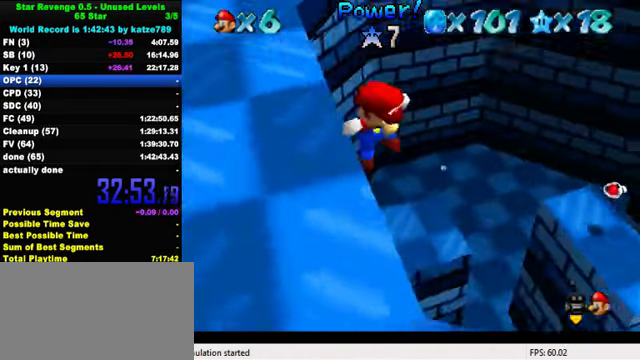
{"keys": ["a"], "events": [[133, "down", "up"], [133, "w", "up"], [167, "right", "up"], [233, "a", "down"], [367, "a", "up"], [467, "a", "down"]]}
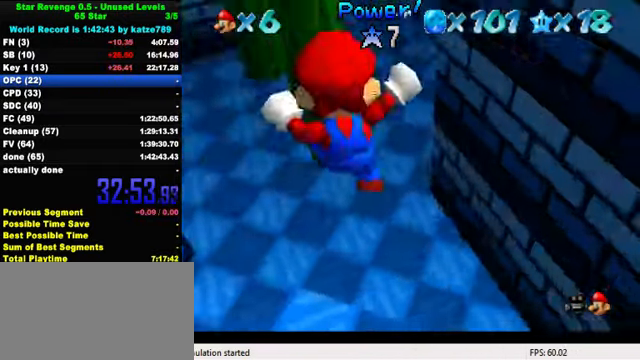
{"keys": ["ctrl", "up"], "events": [[100, "s", "down"], [133, "a", "up"], [133, "up", "down"], [167, "left", "down"], [233, "s", "up"], [400, "ctrl", "down"], [500, "left", "up"]]}
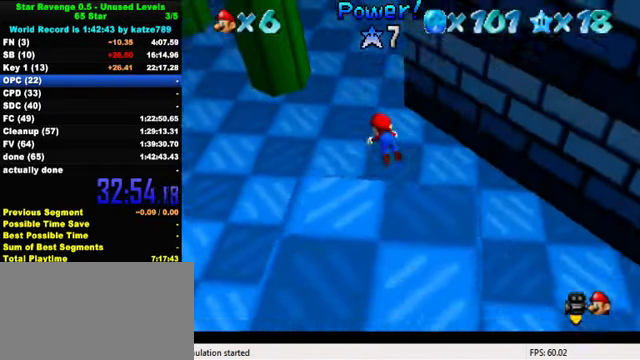
{"keys": ["a", "up"], "events": [[67, "ctrl", "up"], [233, "ctrl", "down"], [300, "shift", "down"], [367, "ctrl", "up"], [367, "shift", "up"], [467, "a", "down"]]}
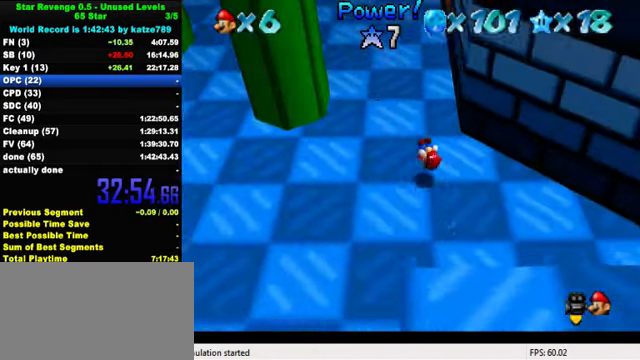
{"keys": ["ctrl", "up"], "events": [[67, "a", "up"], [100, "left", "down"], [233, "left", "up"], [400, "ctrl", "down"]]}
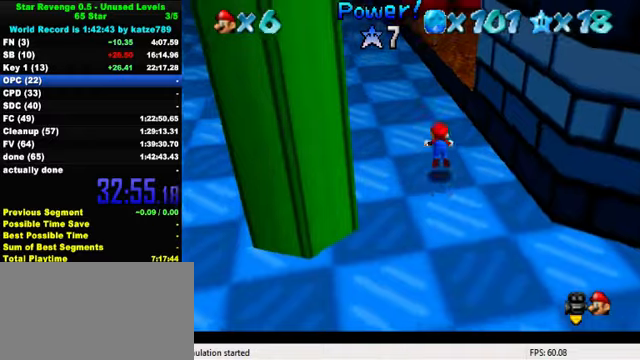
{"keys": ["a", "down", "left"], "events": [[66, "ctrl", "up"], [233, "ctrl", "down"], [233, "left", "down"], [266, "up", "up"], [300, "shift", "down"], [333, "down", "down"], [366, "shift", "up"], [400, "ctrl", "up"], [500, "a", "down"]]}
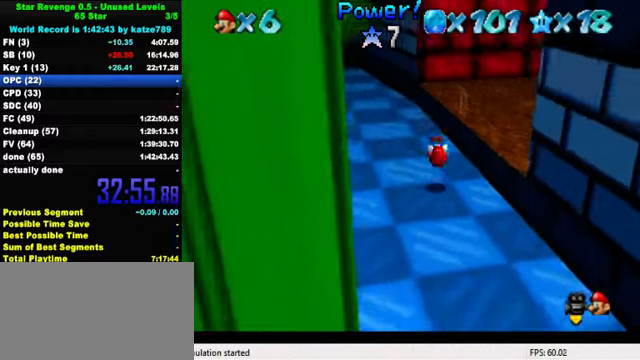
{"keys": ["right", "up"], "events": [[33, "down", "up"], [100, "a", "up"], [133, "left", "up"], [166, "up", "down"], [333, "right", "down"], [400, "shift", "down"], [500, "shift", "up"]]}
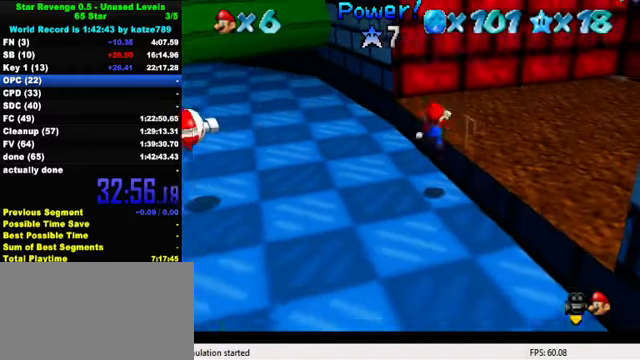
{"keys": ["up"], "events": [[33, "a", "down"], [133, "a", "up"], [233, "right", "up"]]}
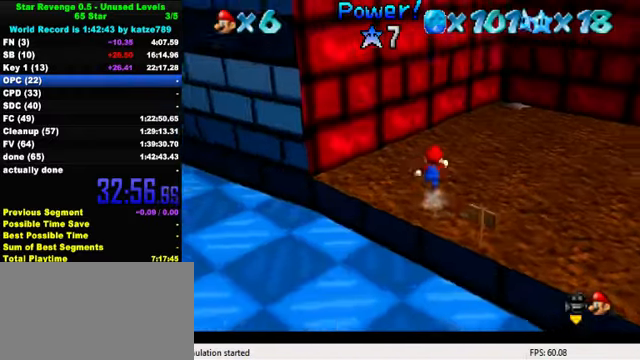
{"keys": ["right", "shift", "up"], "events": [[400, "right", "down"], [500, "shift", "down"]]}
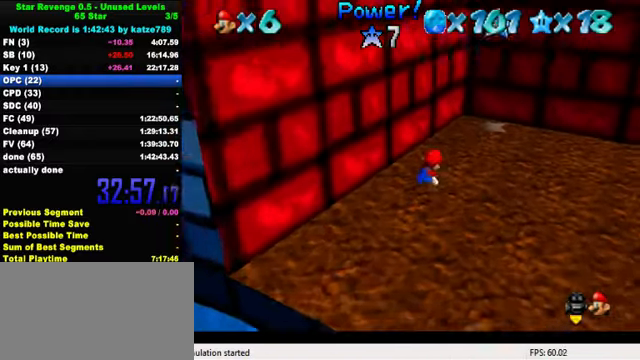
{"keys": ["left", "up"], "events": [[33, "ctrl", "down"], [133, "ctrl", "up"], [133, "shift", "up"], [300, "right", "up"], [500, "left", "down"]]}
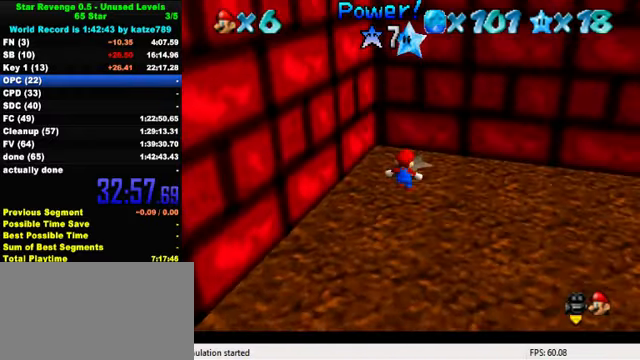
{"keys": ["down"], "events": [[33, "shift", "down"], [66, "up", "up"], [133, "down", "down"], [133, "shift", "up"], [166, "left", "up"], [166, "y", "down"], [233, "shift", "down"], [266, "shift", "up"], [266, "y", "up"], [366, "shift", "down"], [366, "y", "down"], [500, "shift", "up"], [500, "y", "up"]]}
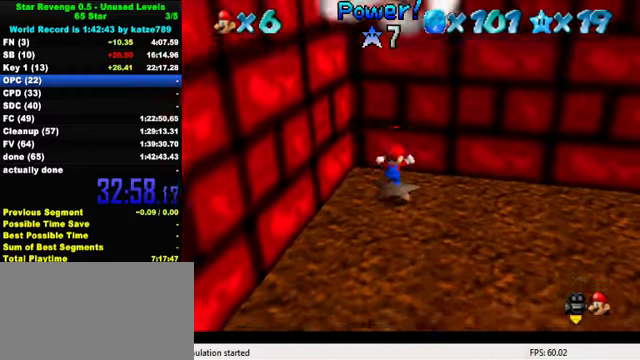
{"keys": [], "events": [[166, "down", "up"]]}
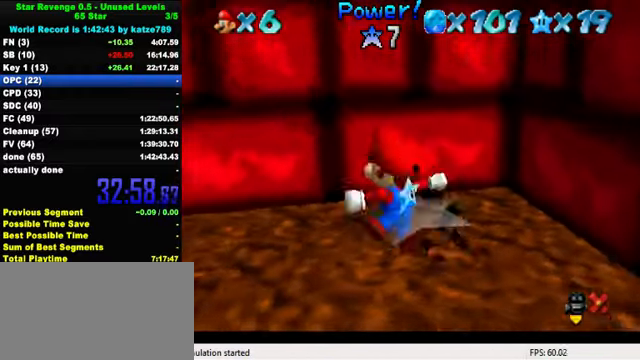
{"keys": [], "events": []}
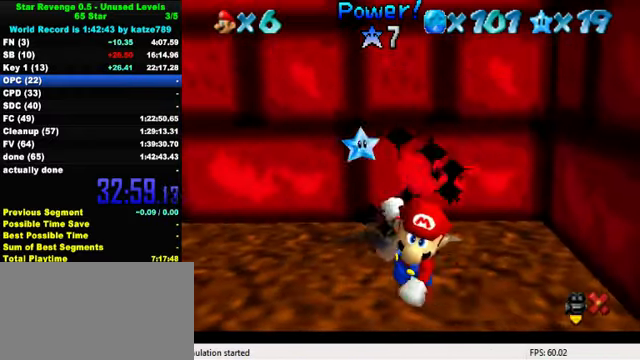
{"keys": [], "events": []}
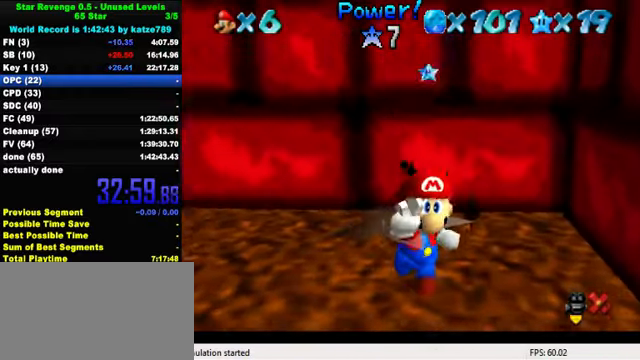
{"keys": [], "events": []}
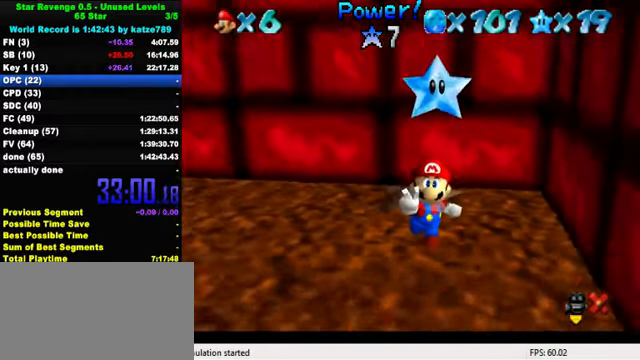
{"keys": [], "events": []}
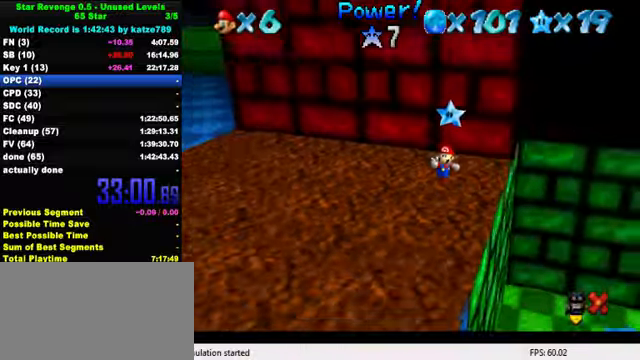
{"keys": [], "events": []}
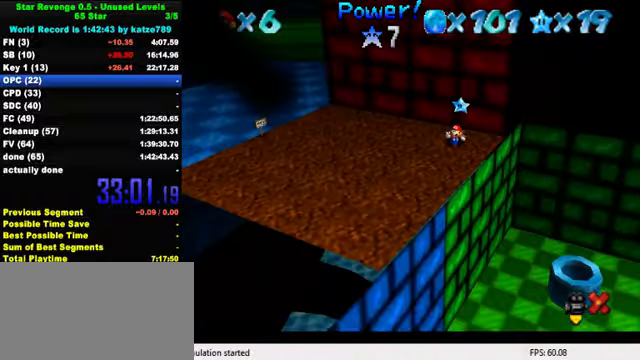
{"keys": [], "events": []}
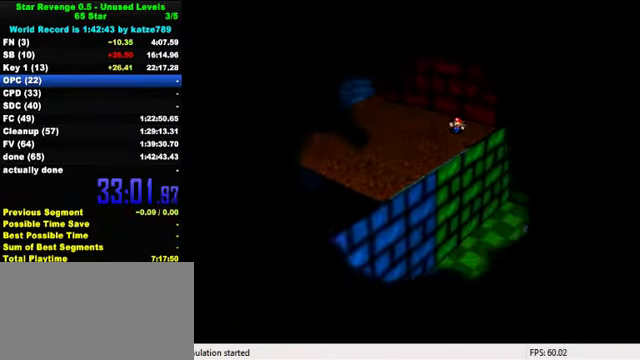
{"keys": [], "events": []}
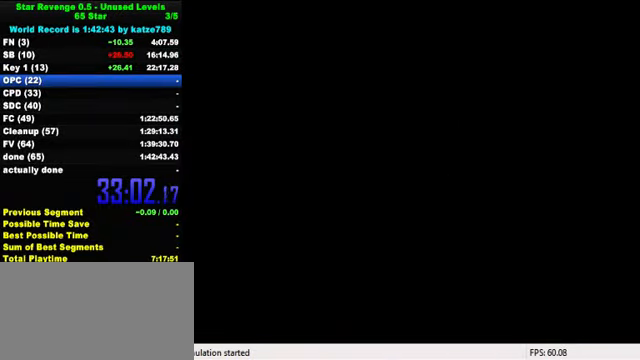
{"keys": [], "events": []}
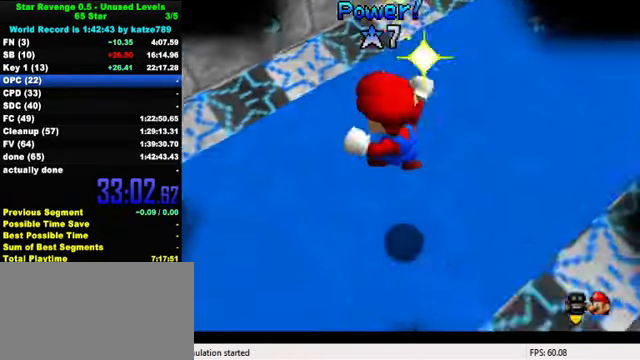
{"keys": [], "events": []}
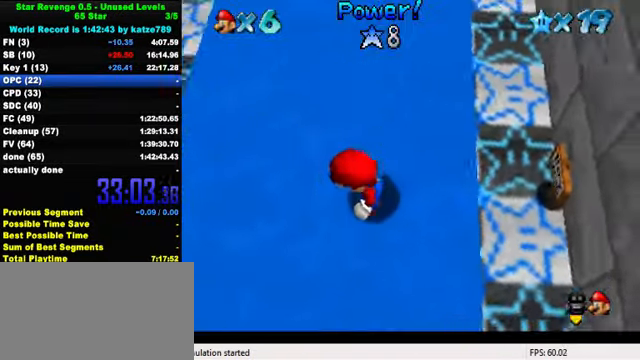
{"keys": [], "events": [[367, "w", "down"], [434, "w", "up"]]}
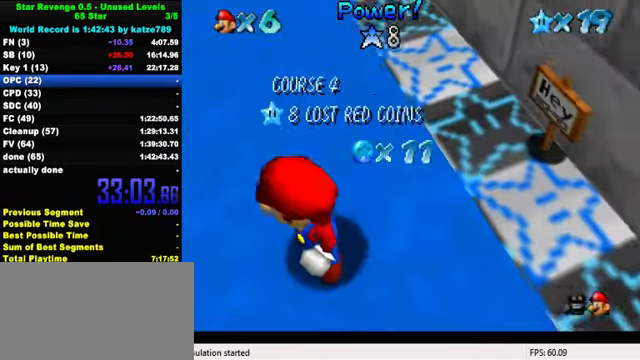
{"keys": ["a"], "events": [[267, "a", "down"], [400, "a", "up"], [467, "a", "down"]]}
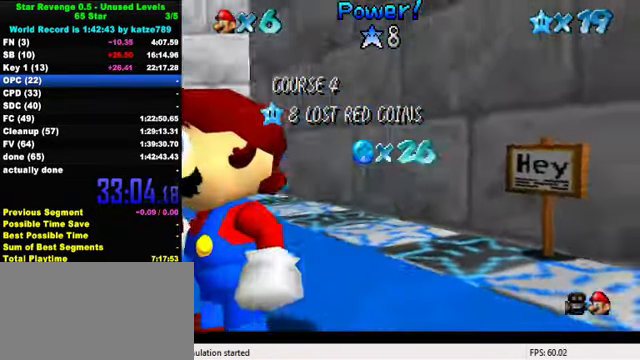
{"keys": [], "events": [[100, "a", "up"], [167, "a", "down"], [300, "a", "up"], [400, "a", "down"], [500, "a", "up"]]}
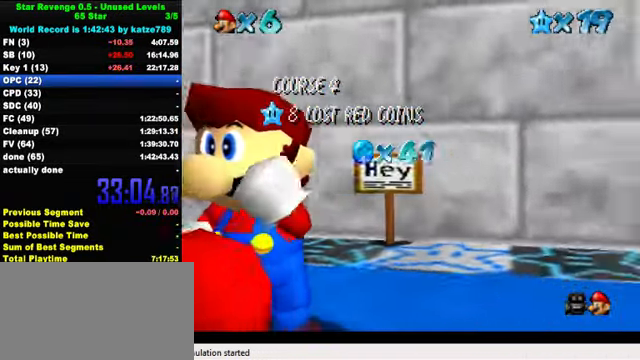
{"keys": ["a"], "events": [[67, "a", "down"], [167, "a", "up"], [267, "a", "down"], [367, "a", "up"], [467, "a", "down"]]}
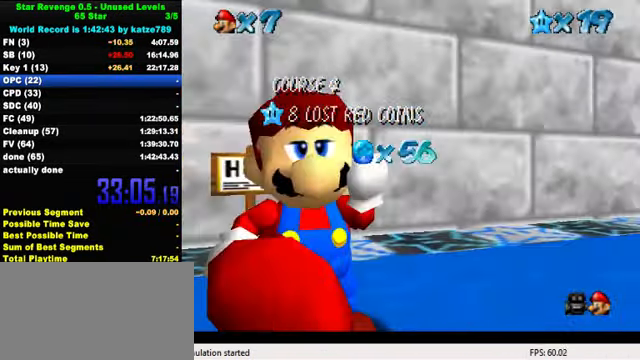
{"keys": [], "events": [[67, "a", "up"], [134, "a", "down"], [234, "a", "up"], [334, "a", "down"], [434, "a", "up"]]}